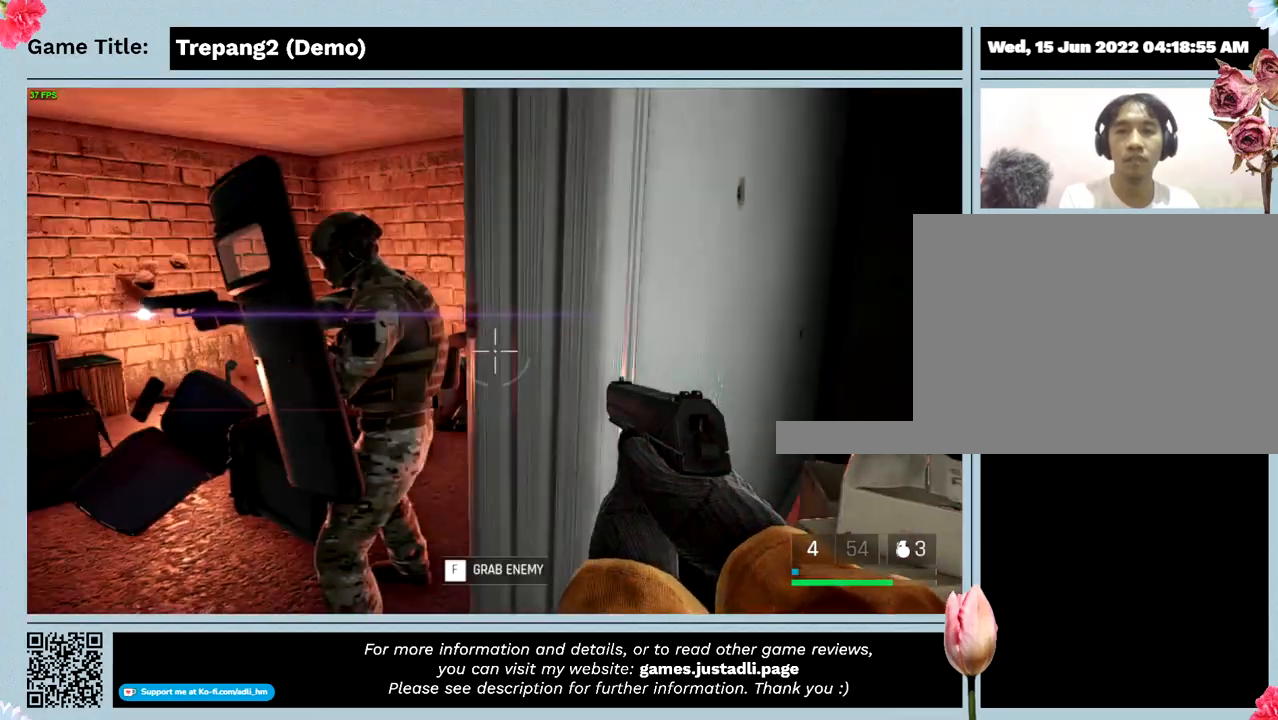
Gameplay with keyboard and mouse; each line is a JSON object with the keys and mouse buttons held at the frame after it. "events" lists presses ("down") and releases ("up") of "0", "1", "2", "3", "4", "5", "6", "7", "8", "9", "a", "alt", "b", "c", "caps_lock", "ctrl", "d", "down", "e", "escape", "f", "f1", "f2", "f3", "f4", "g", "h", "i", "j", "k", "l", "left", "m", "n", "o", "p", "q", "r", "return", "right", "s", "shift", "space", "t", "tab", "tilde", "u", "up", "v", "w", "x", "y", "z", "mouse_left", "mouse_wheel" and "mouse_right" between this image and that frame as [ms after this image, input, new state], when the widget could be followed in between. "mouse_left", "mouse_wheel", "mouse_right" = the "left", "wheel", "right" buttons of the "mouse" list. No other keys are recorded. "wheel" means that the mouse wheel is clicked or scrolled. Mouse movement is not recorded.
{"keys": [], "mouse": ["left"], "events": [[334, "mouse_left", "down"]]}
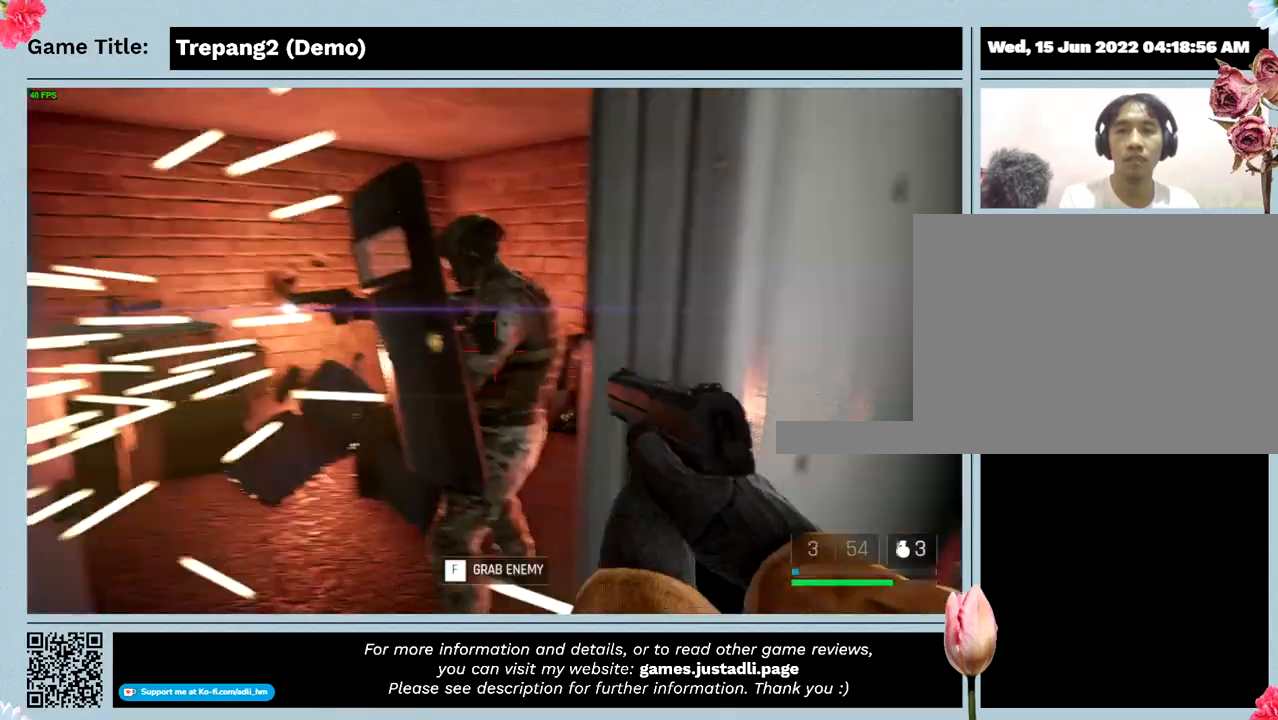
{"keys": [], "mouse": ["left"], "events": []}
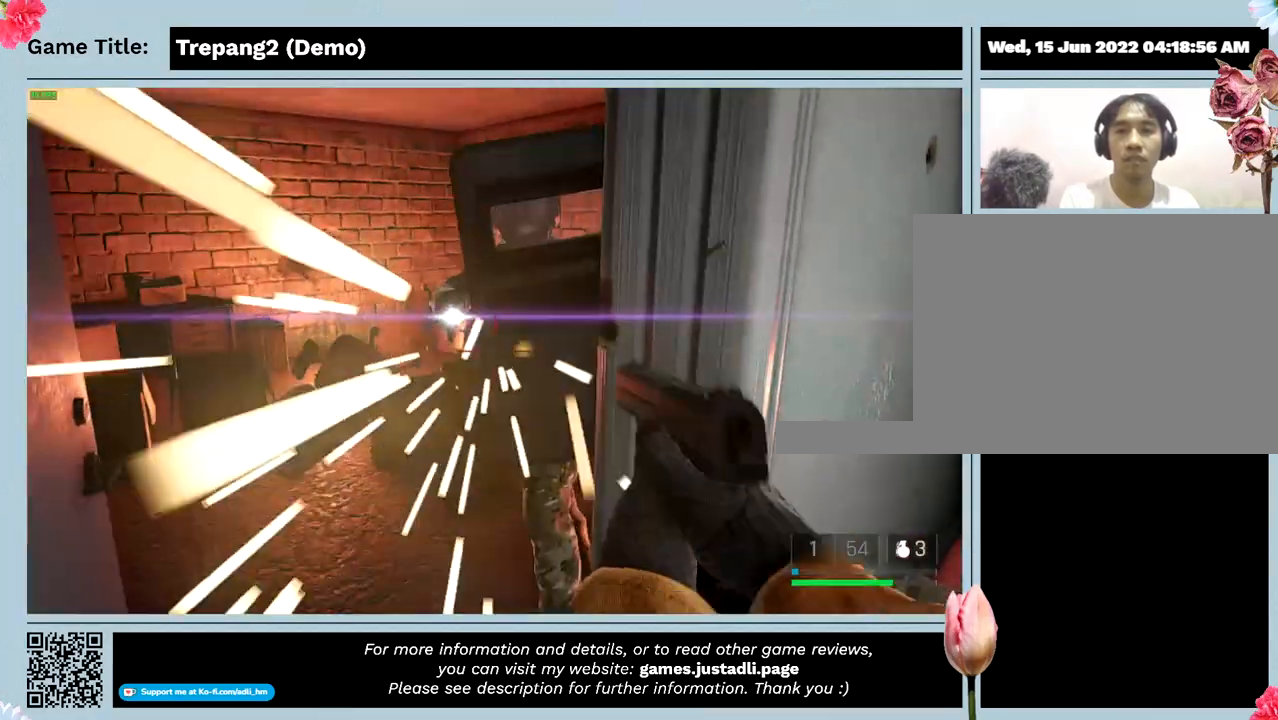
{"keys": [], "mouse": ["left"], "events": []}
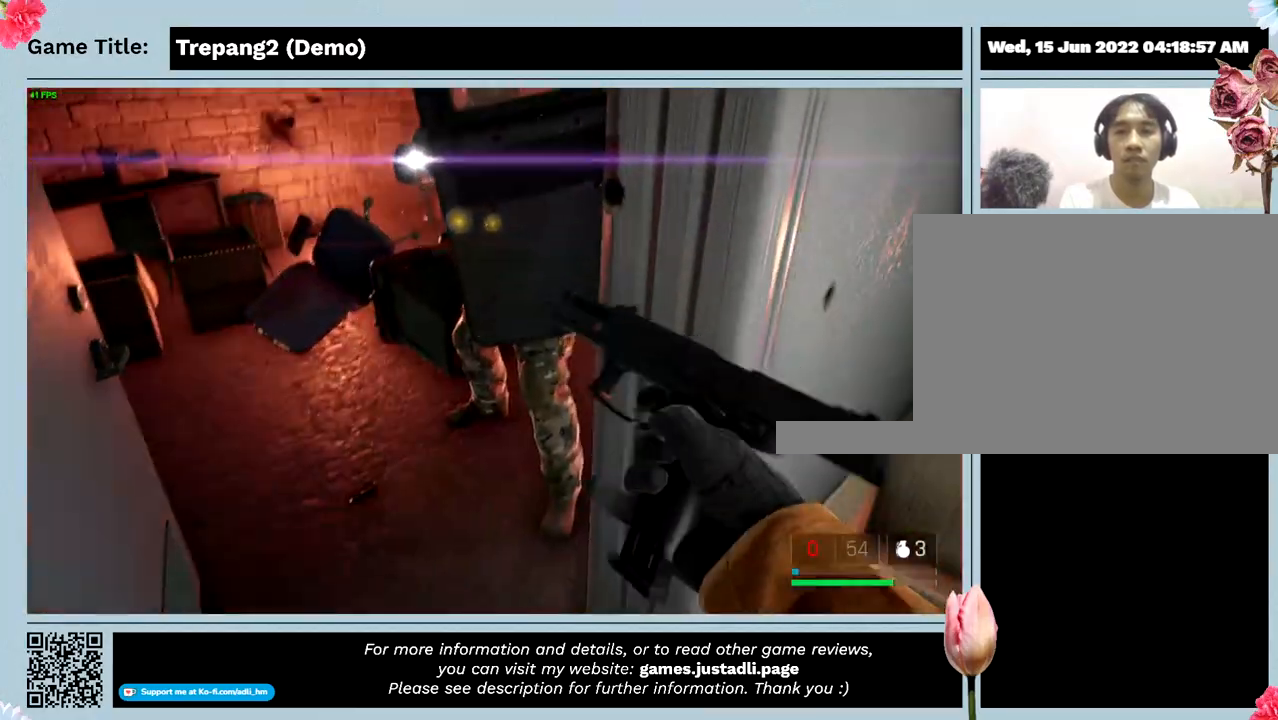
{"keys": [], "mouse": ["left"], "events": []}
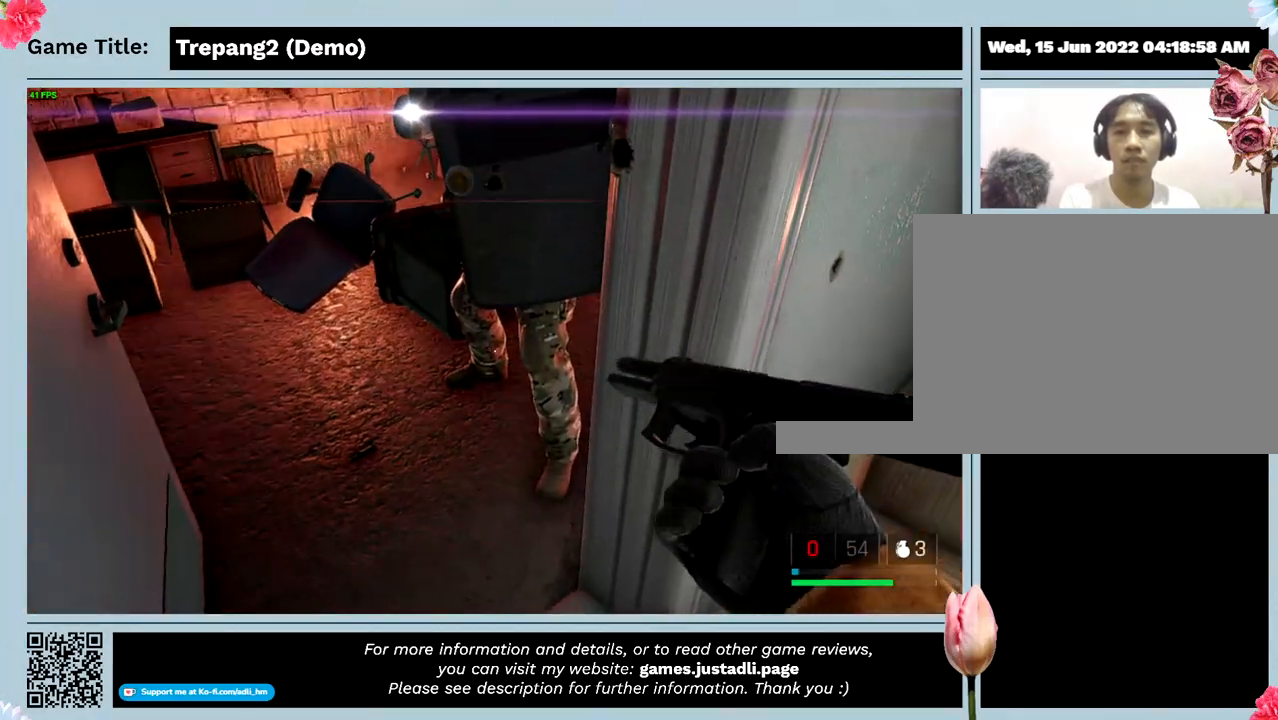
{"keys": [], "mouse": ["left"], "events": []}
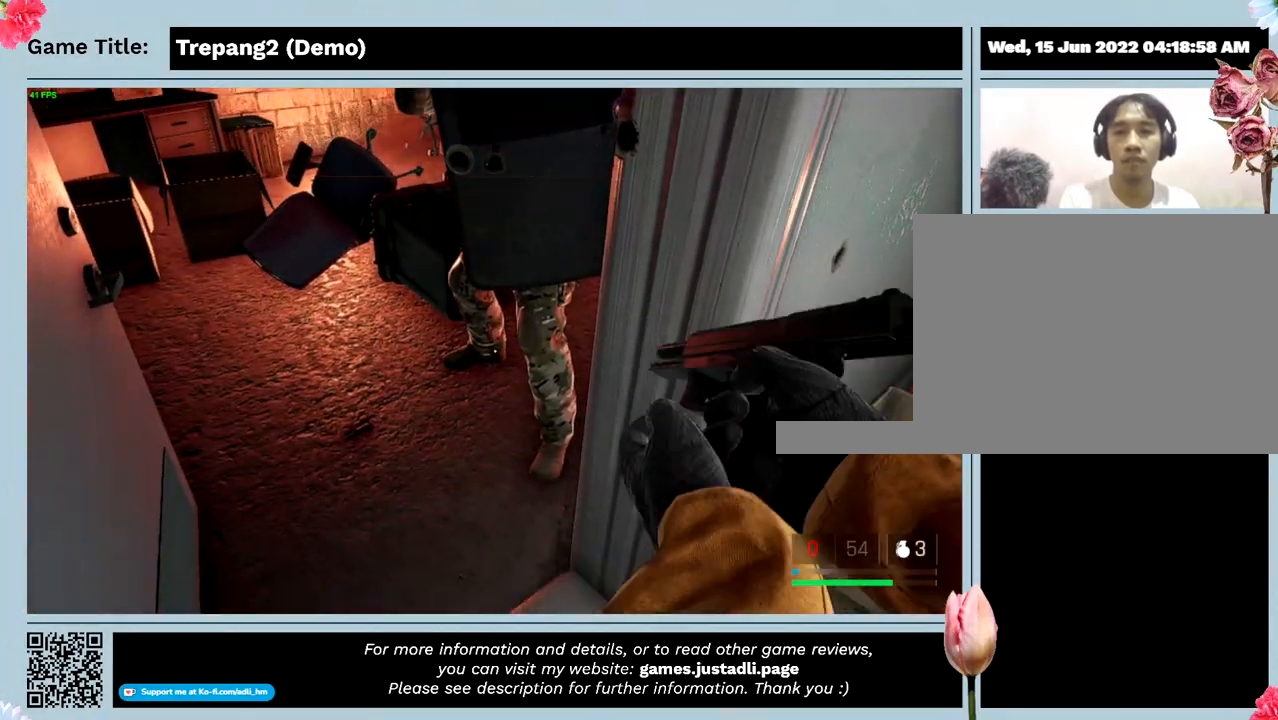
{"keys": [], "mouse": ["left"], "events": []}
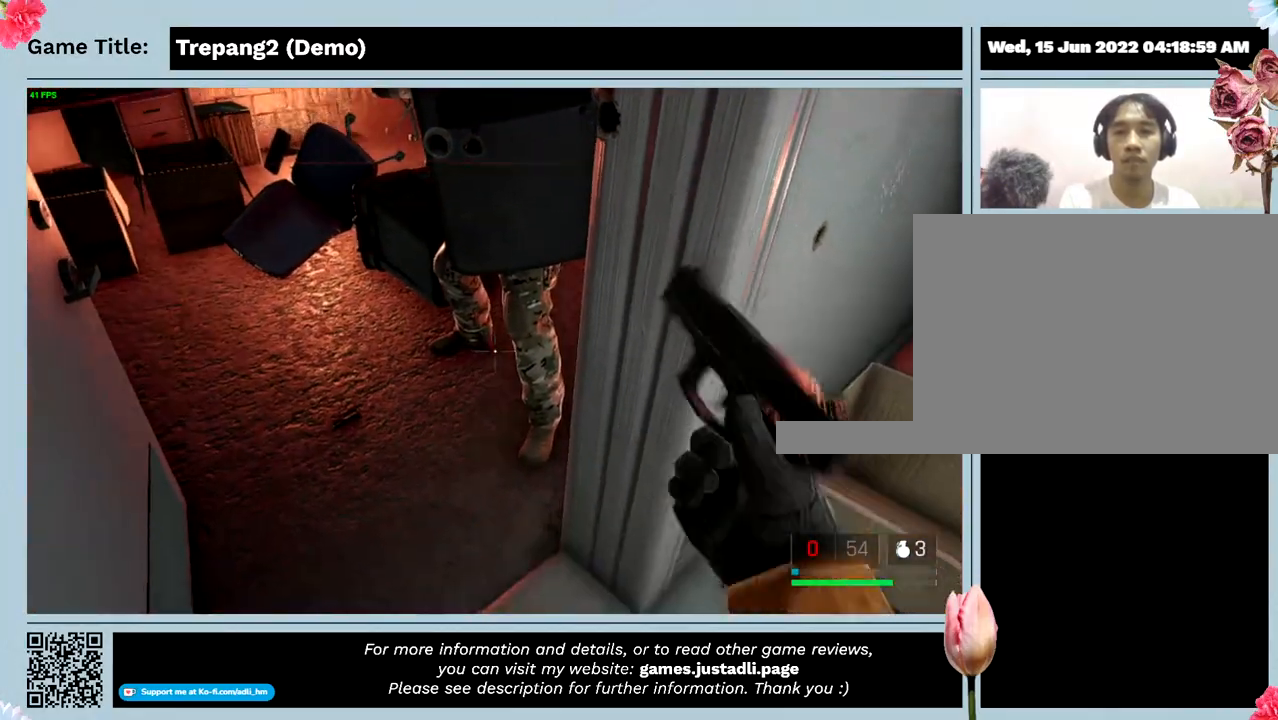
{"keys": [], "mouse": ["left"], "events": [[367, "mouse_left", "up"], [467, "mouse_left", "down"]]}
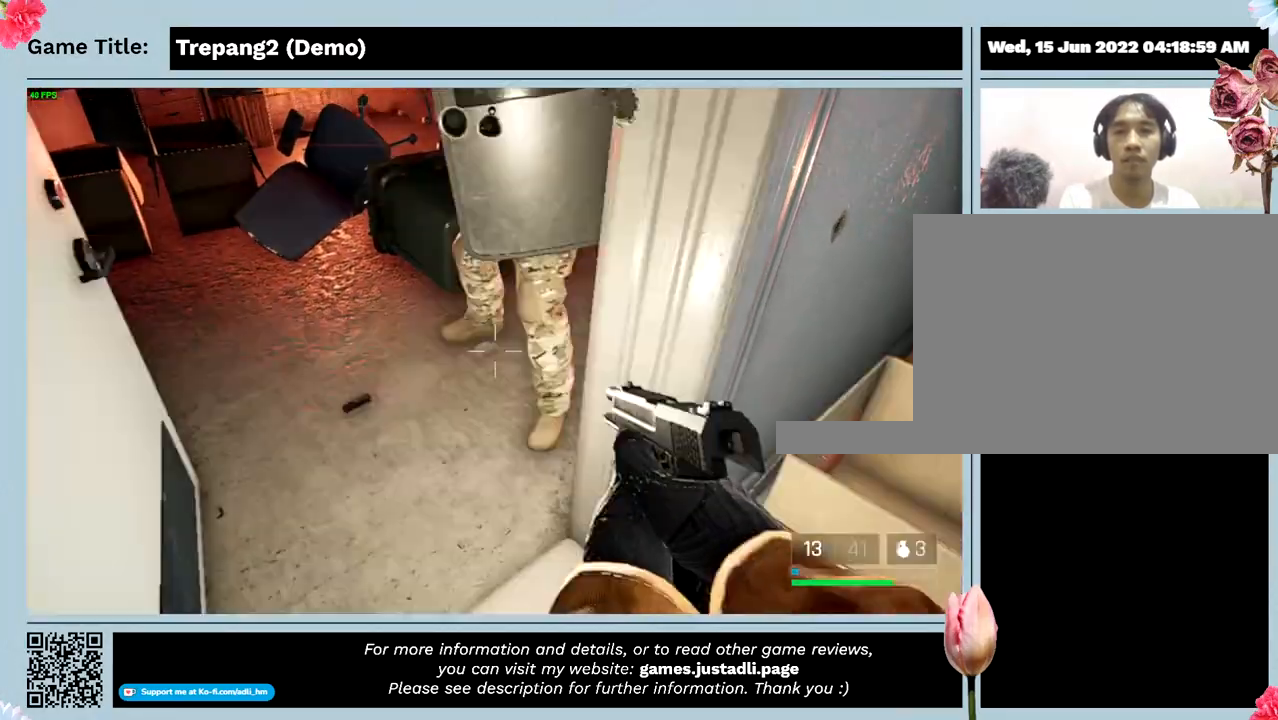
{"keys": [], "mouse": ["left"], "events": []}
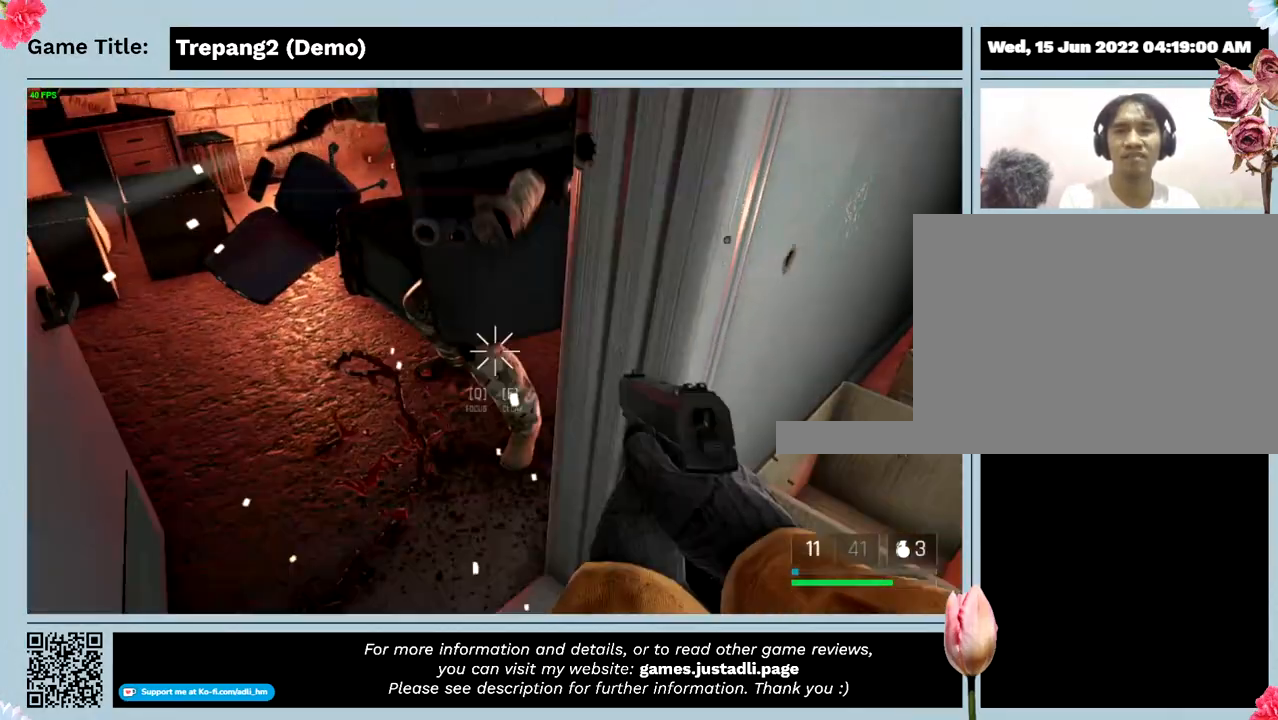
{"keys": [], "mouse": [], "events": [[34, "mouse_left", "up"]]}
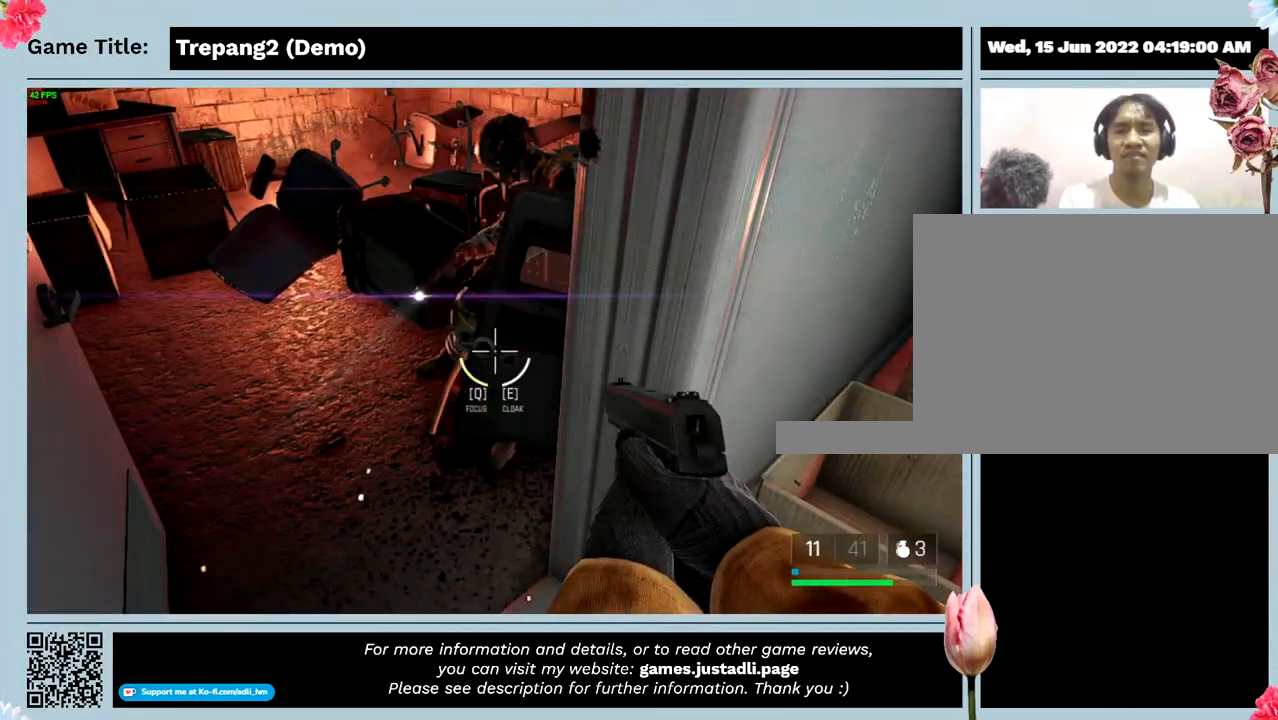
{"keys": [], "mouse": [], "events": []}
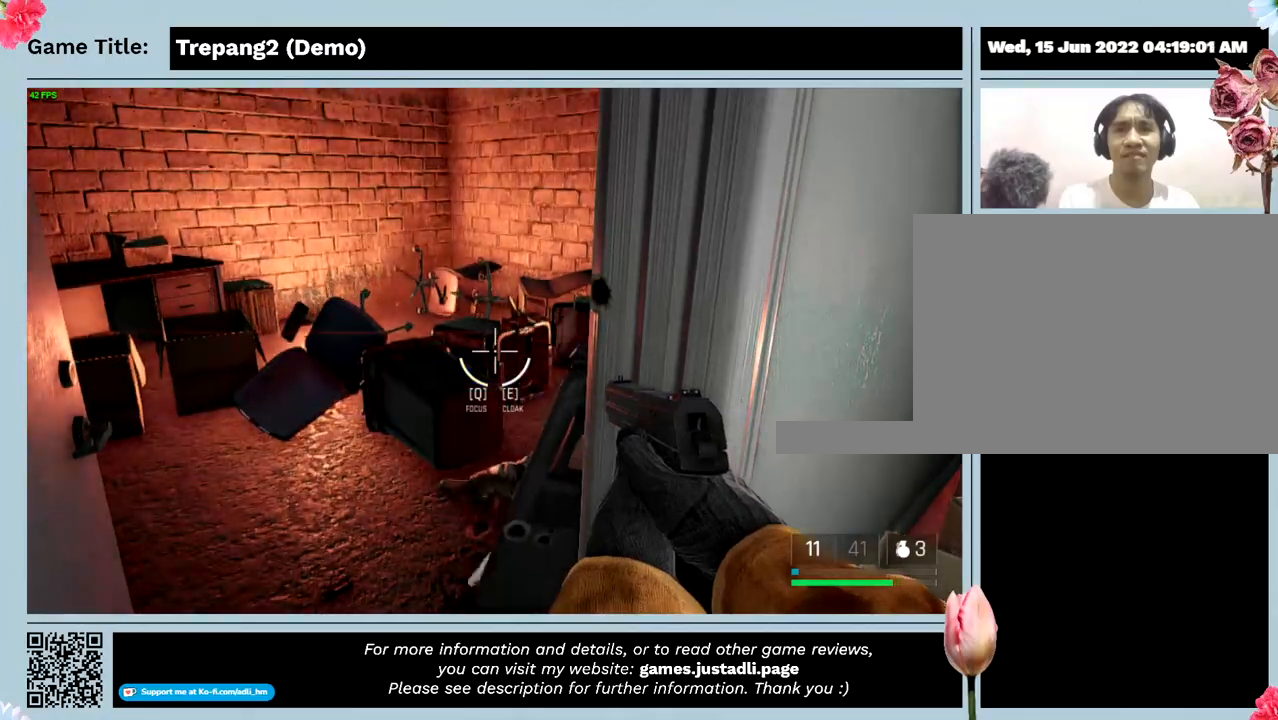
{"keys": [], "mouse": [], "events": []}
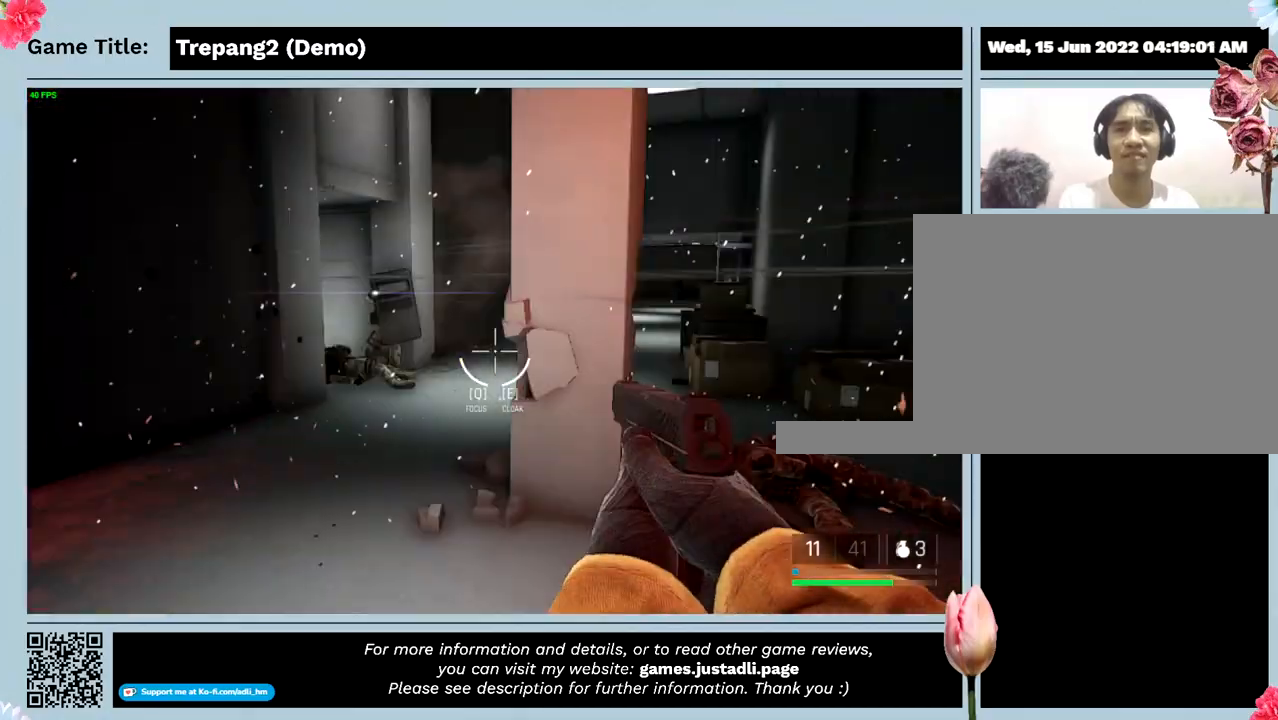
{"keys": [], "mouse": [], "events": []}
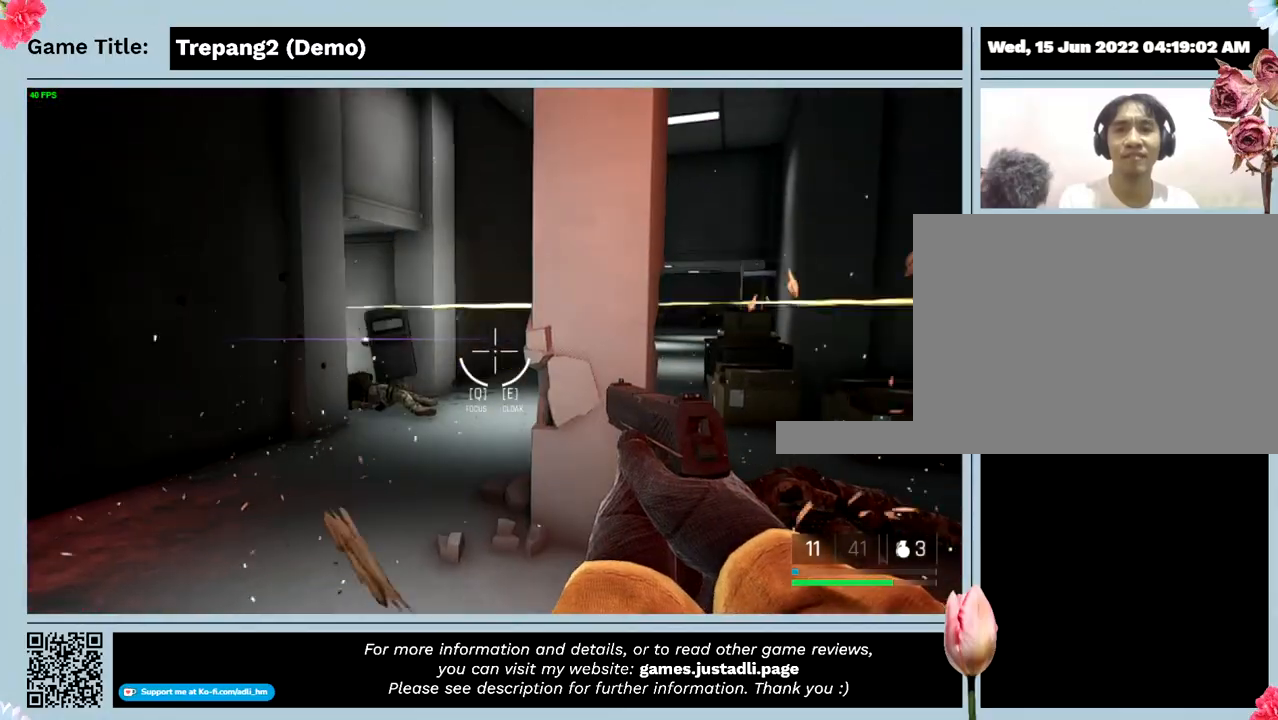
{"keys": [], "mouse": [], "events": []}
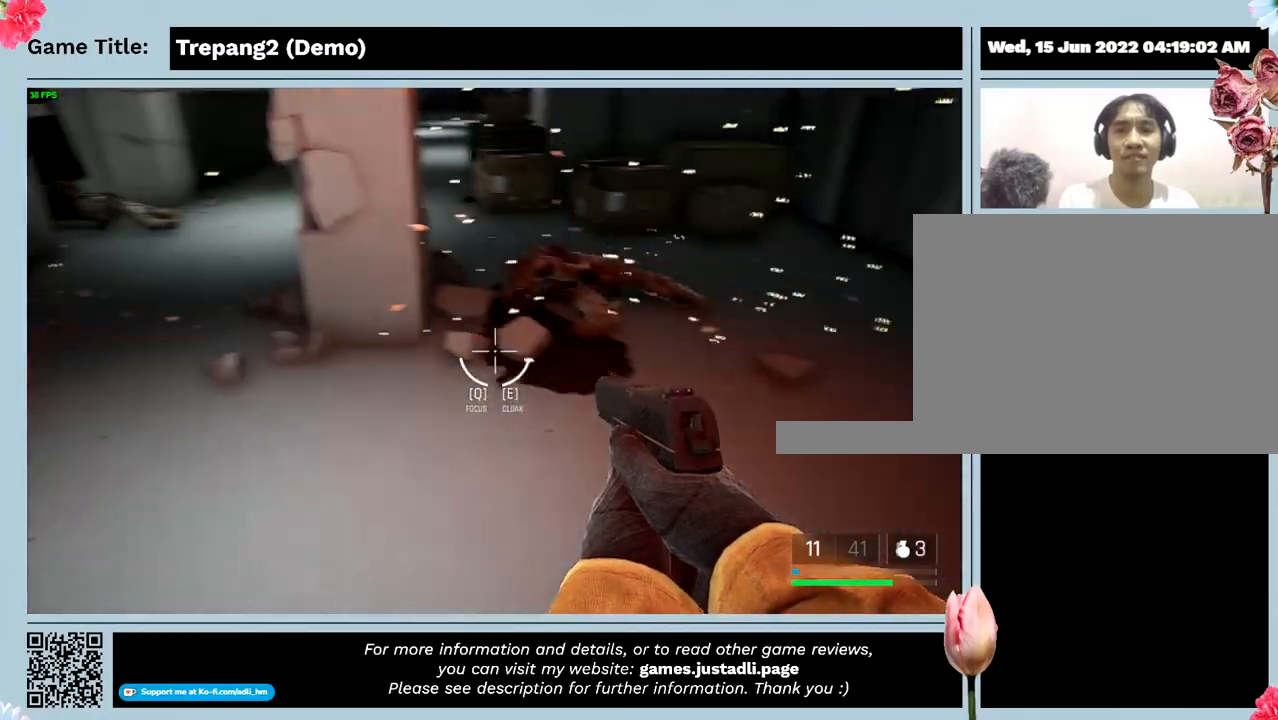
{"keys": [], "mouse": [], "events": []}
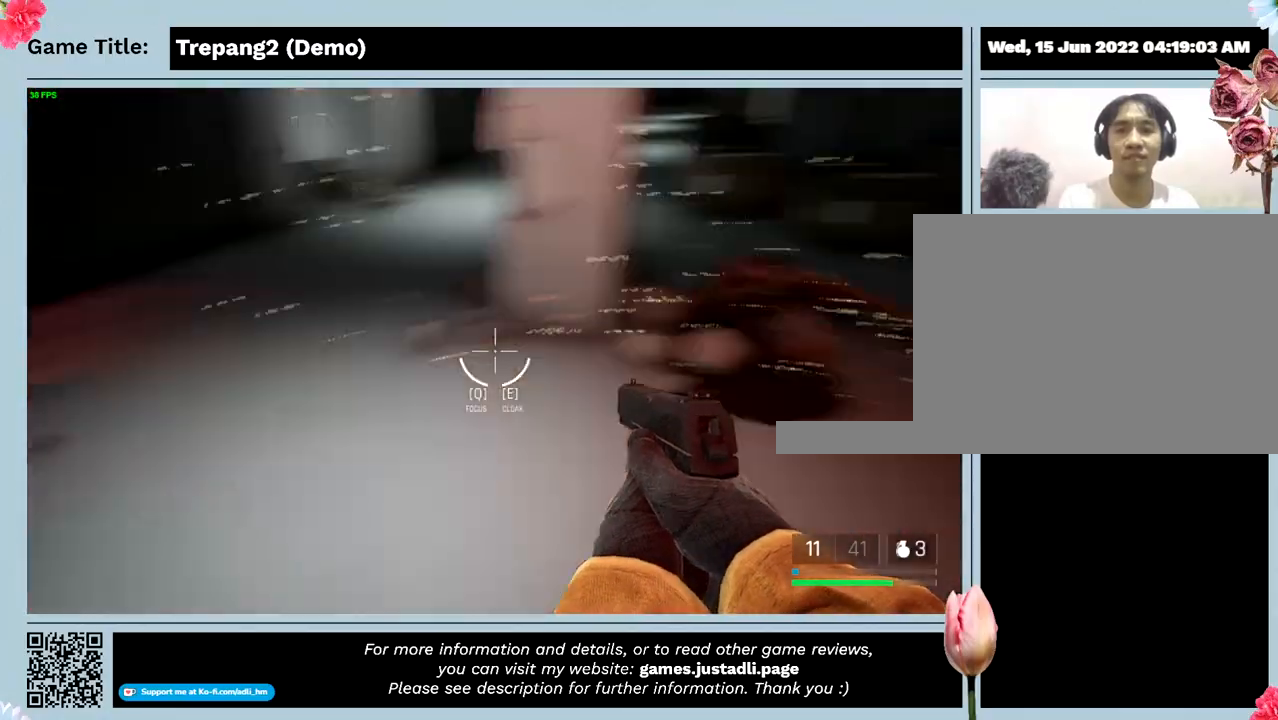
{"keys": [], "mouse": [], "events": []}
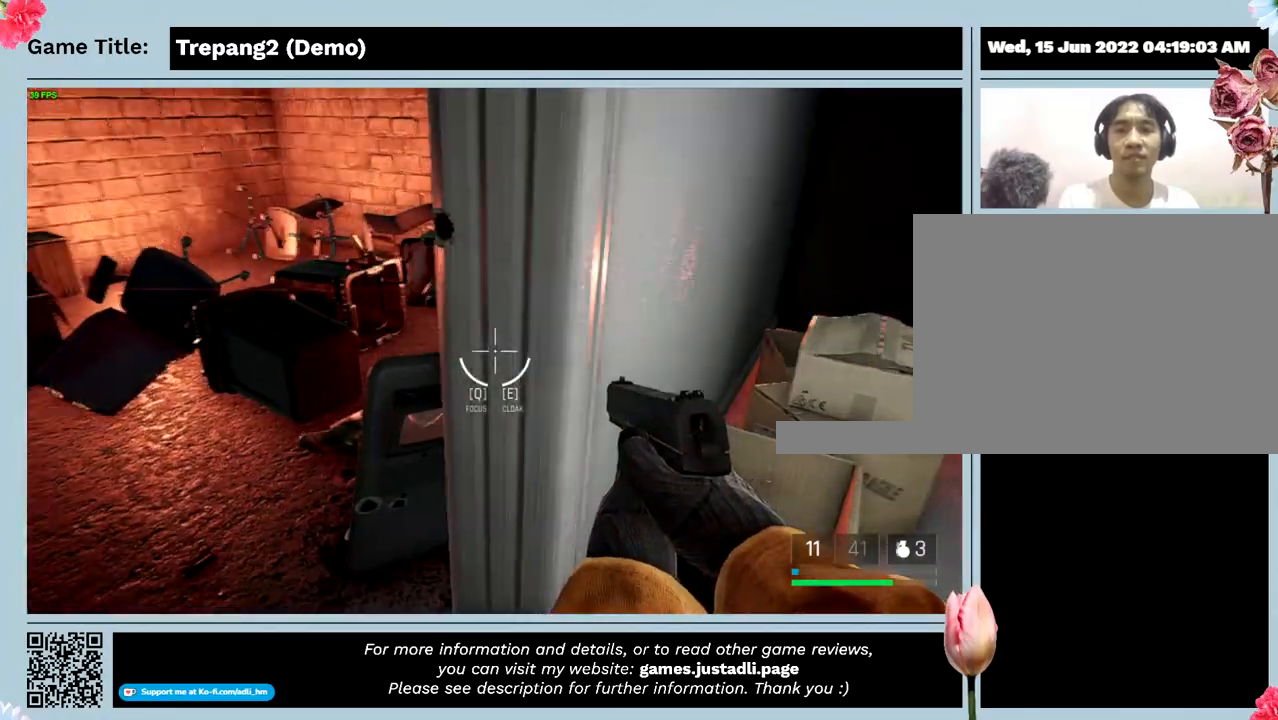
{"keys": ["w"], "mouse": [], "events": [[234, "w", "down"]]}
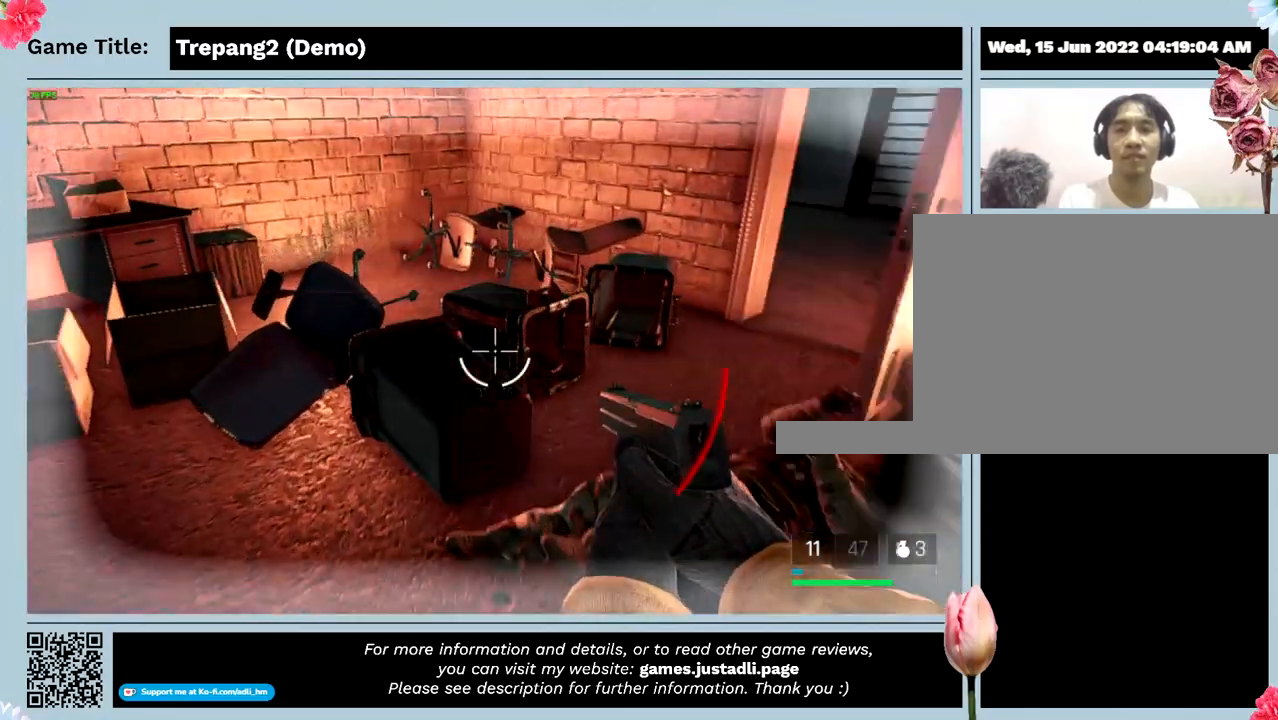
{"keys": ["w"], "mouse": [], "events": []}
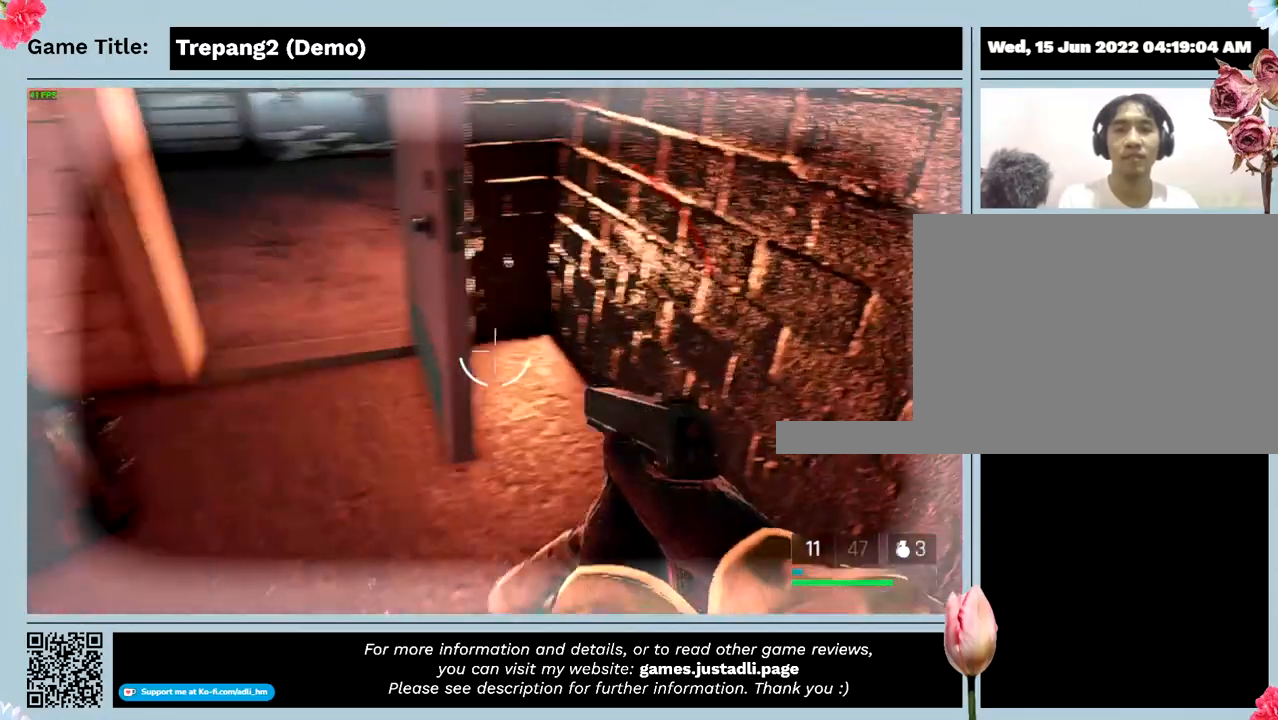
{"keys": [], "mouse": [], "events": [[300, "w", "up"]]}
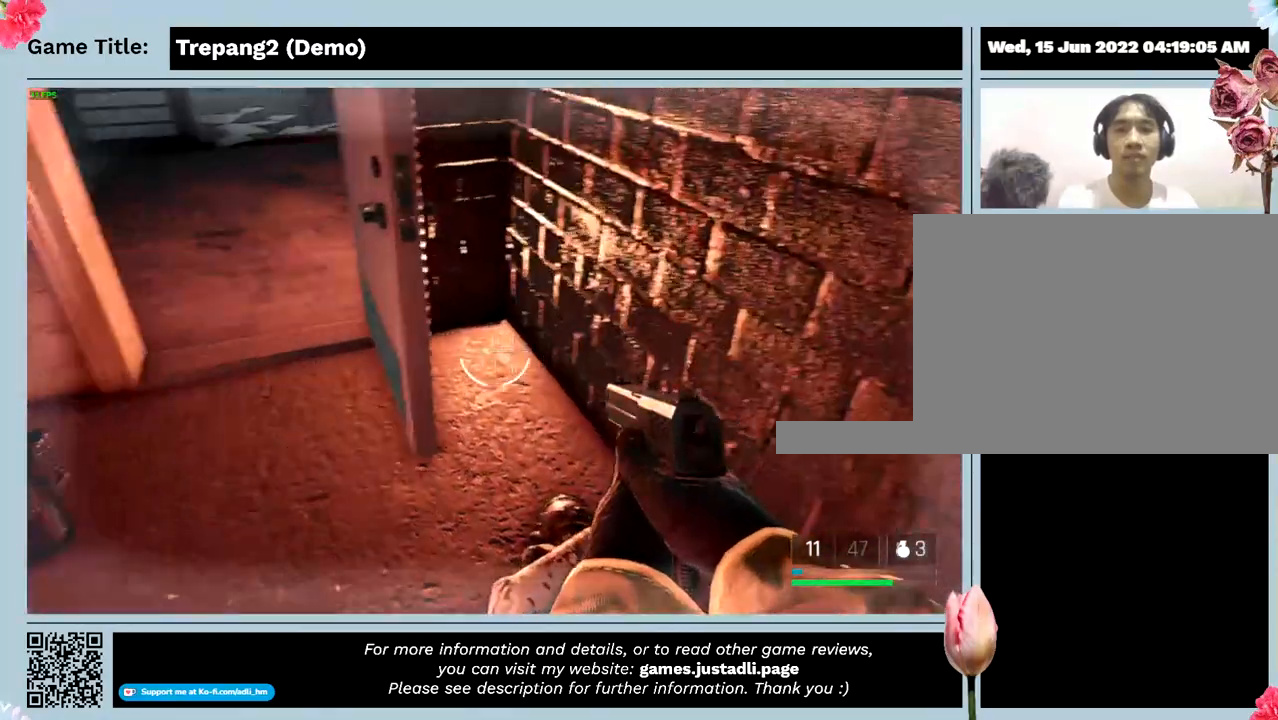
{"keys": ["d"], "mouse": [], "events": [[334, "d", "down"]]}
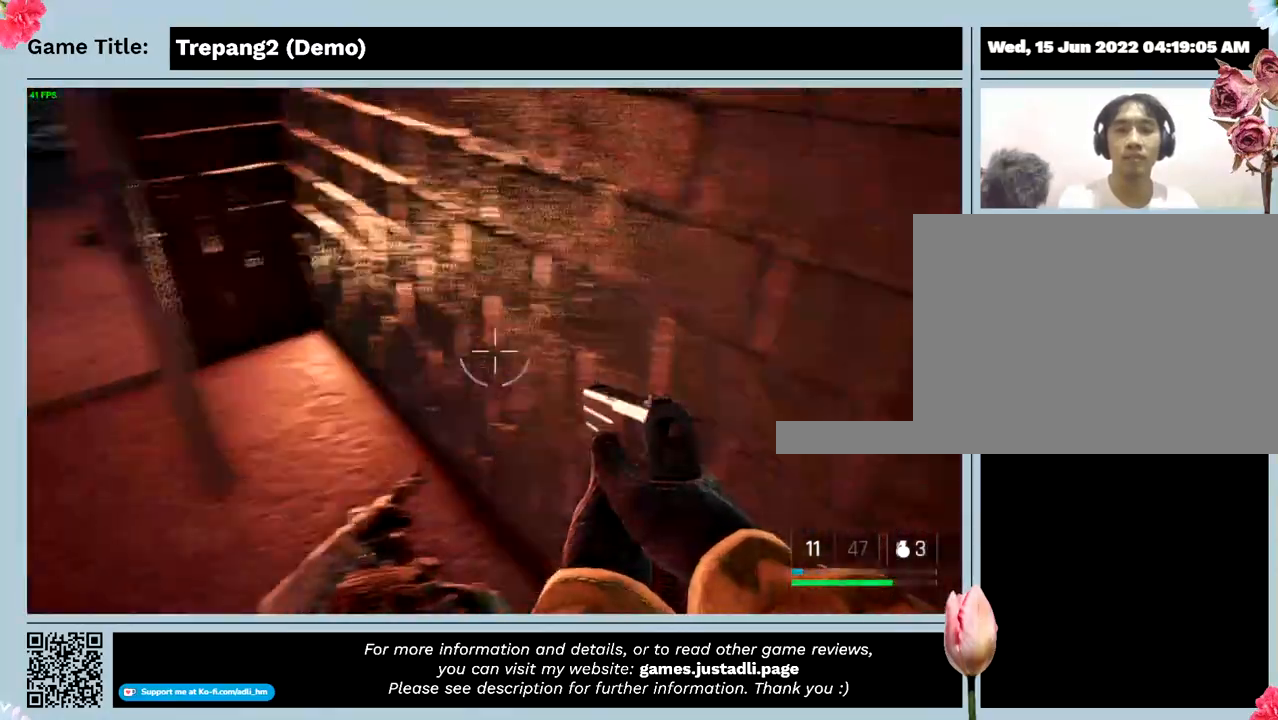
{"keys": [], "mouse": [], "events": [[267, "d", "up"]]}
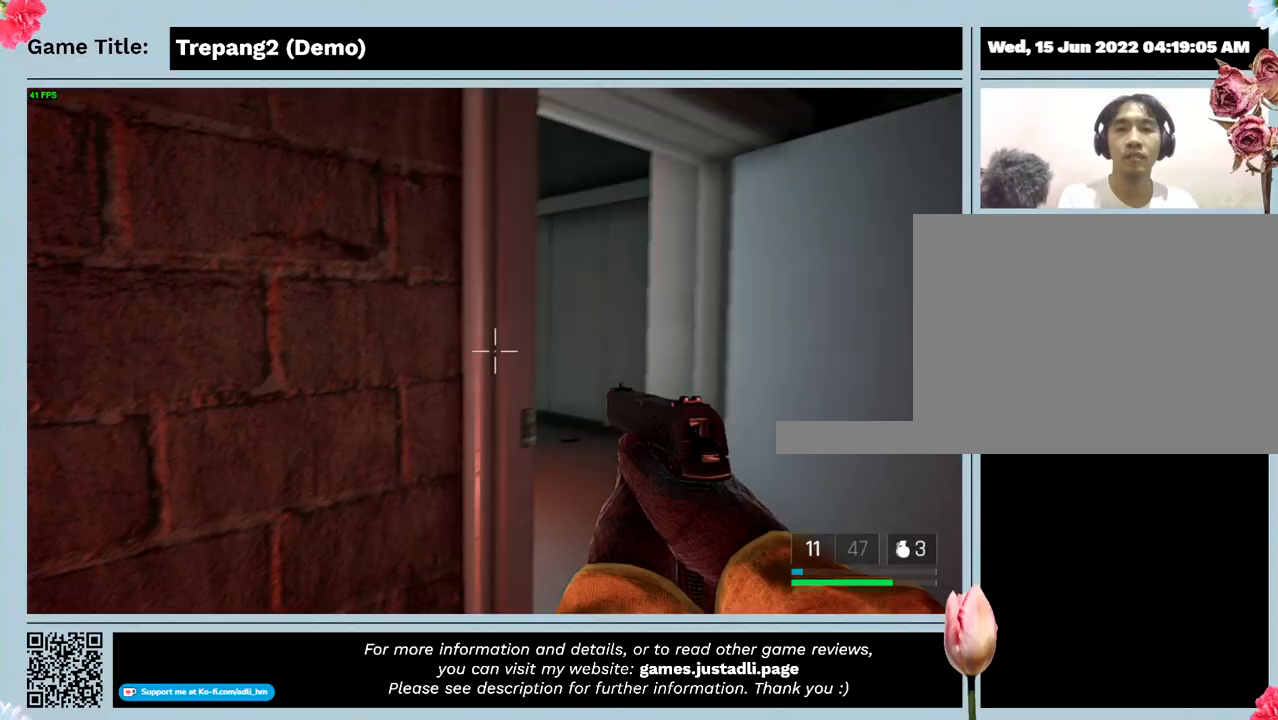
{"keys": ["s"], "mouse": [], "events": [[234, "s", "down"]]}
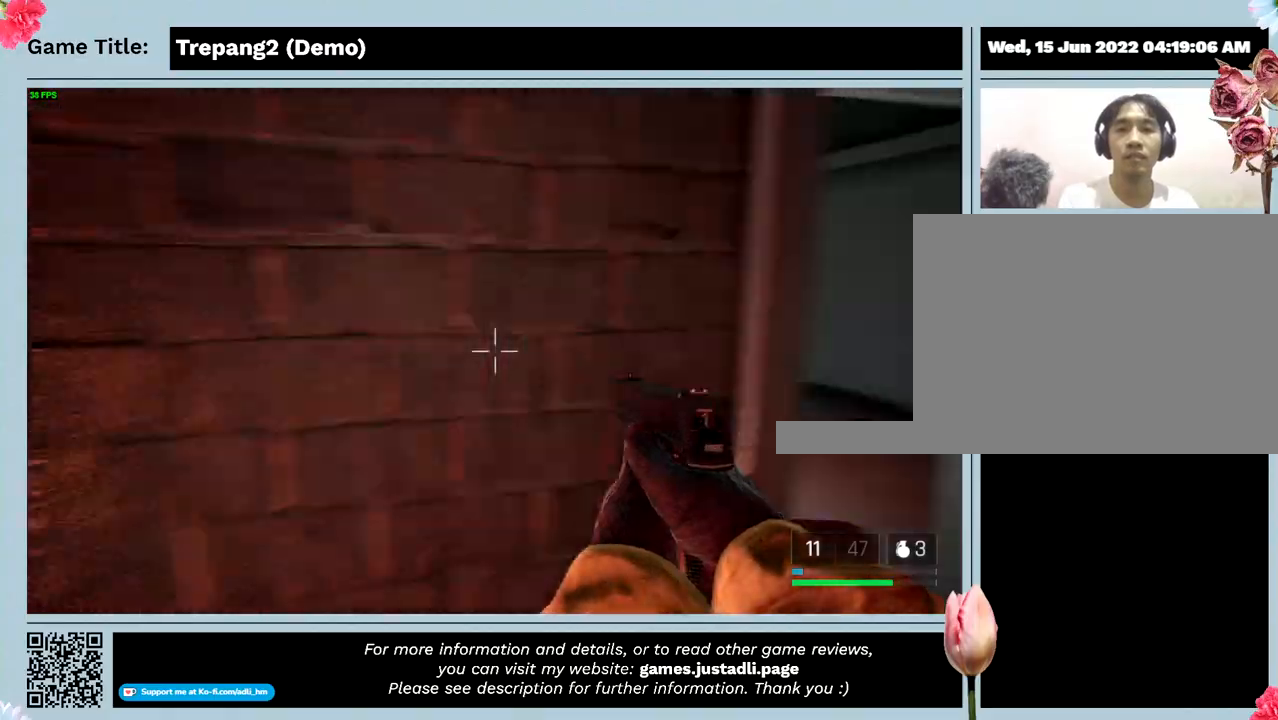
{"keys": ["s"], "mouse": [], "events": []}
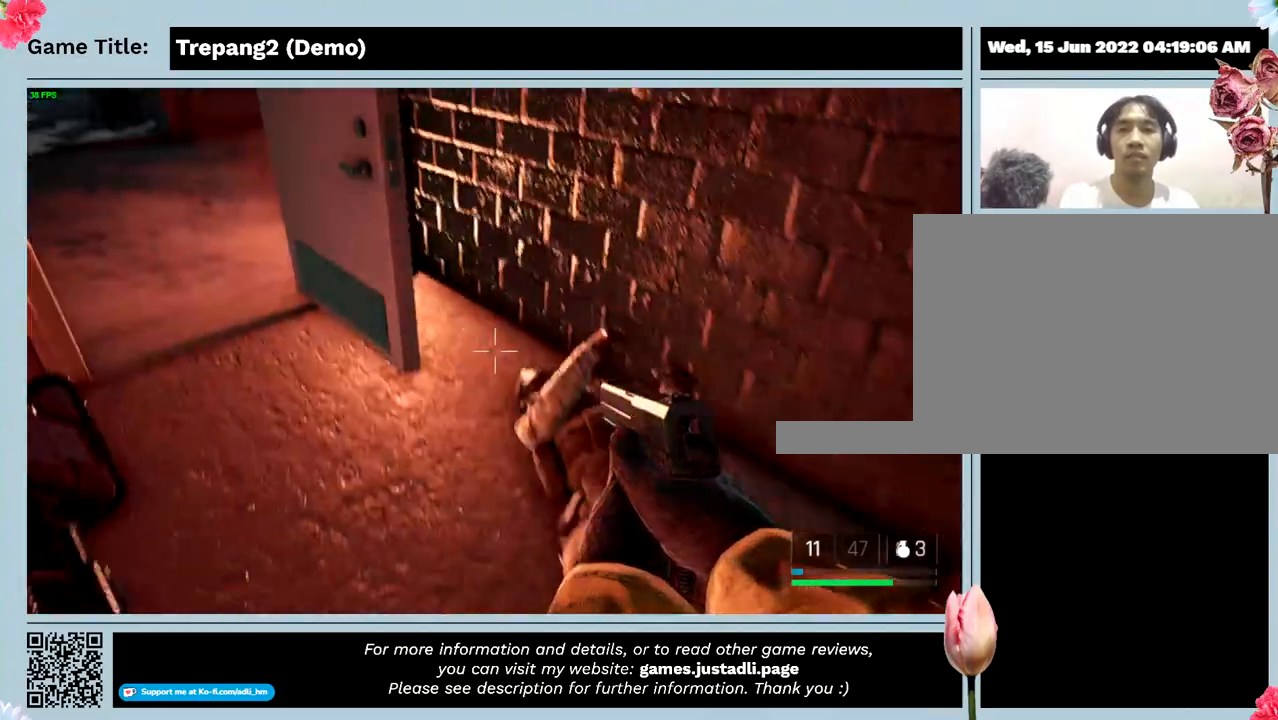
{"keys": ["s"], "mouse": [], "events": []}
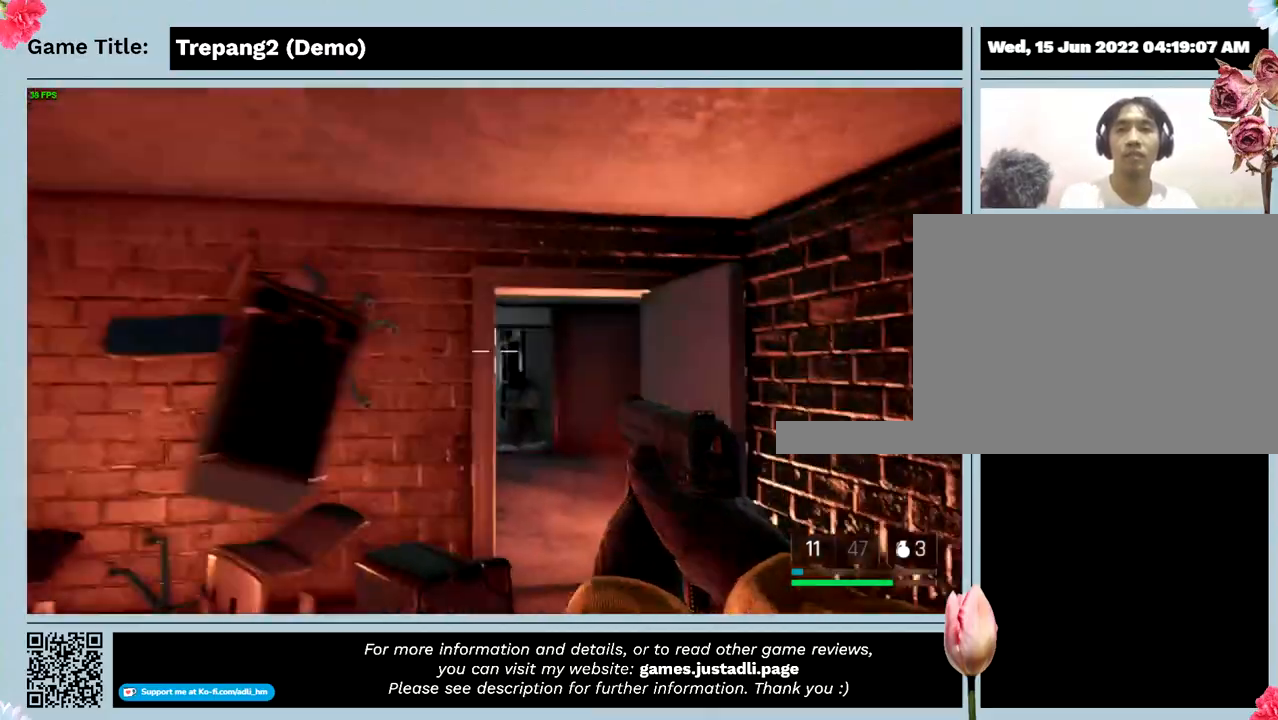
{"keys": ["s"], "mouse": [], "events": []}
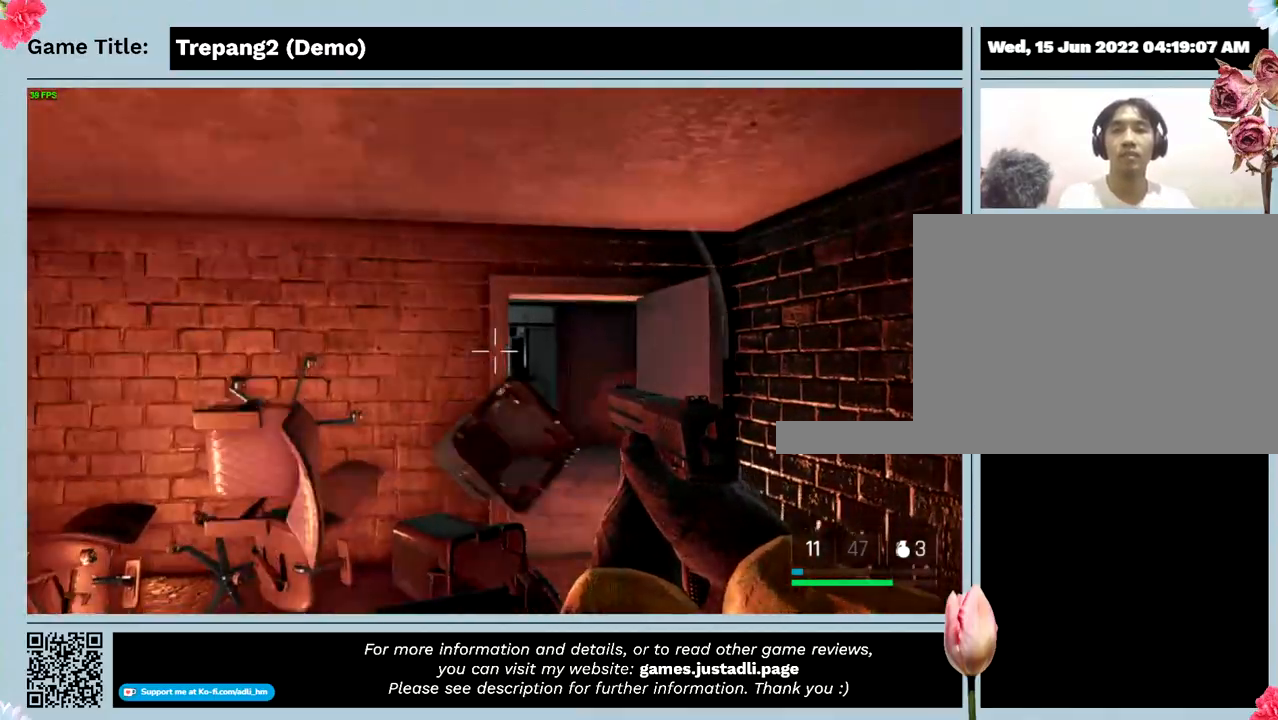
{"keys": ["s"], "mouse": [], "events": []}
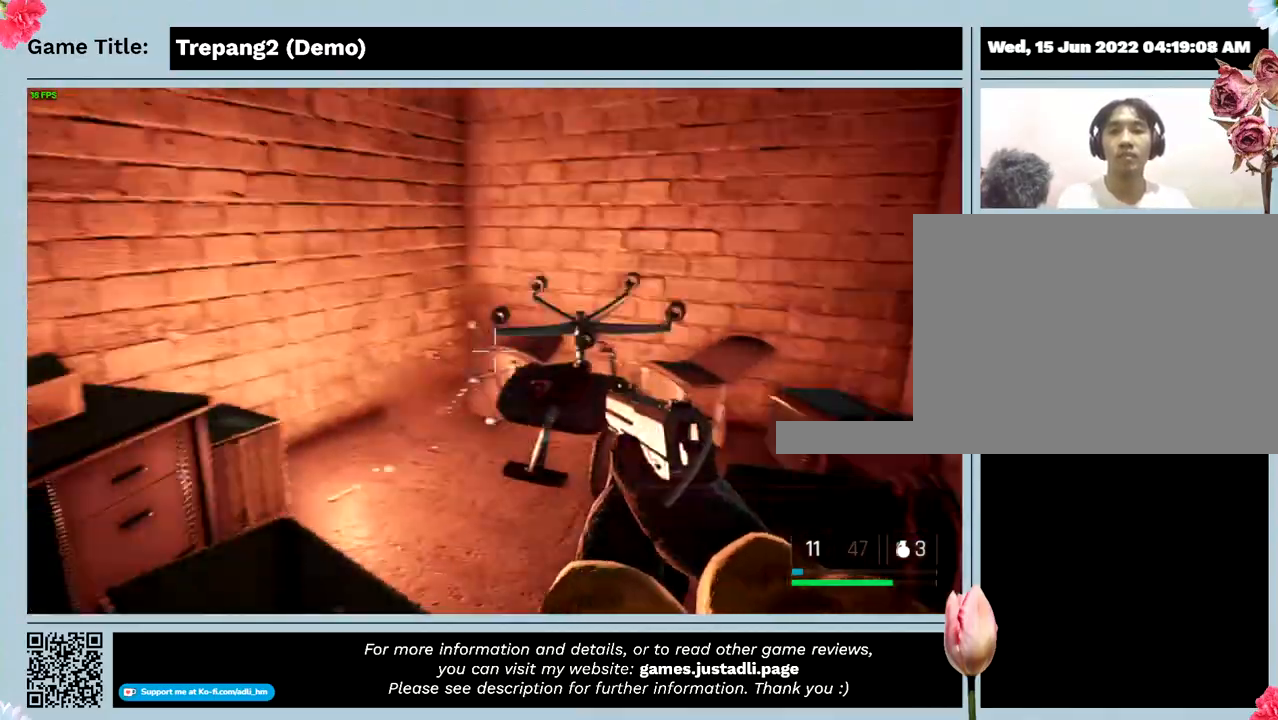
{"keys": ["s"], "mouse": [], "events": []}
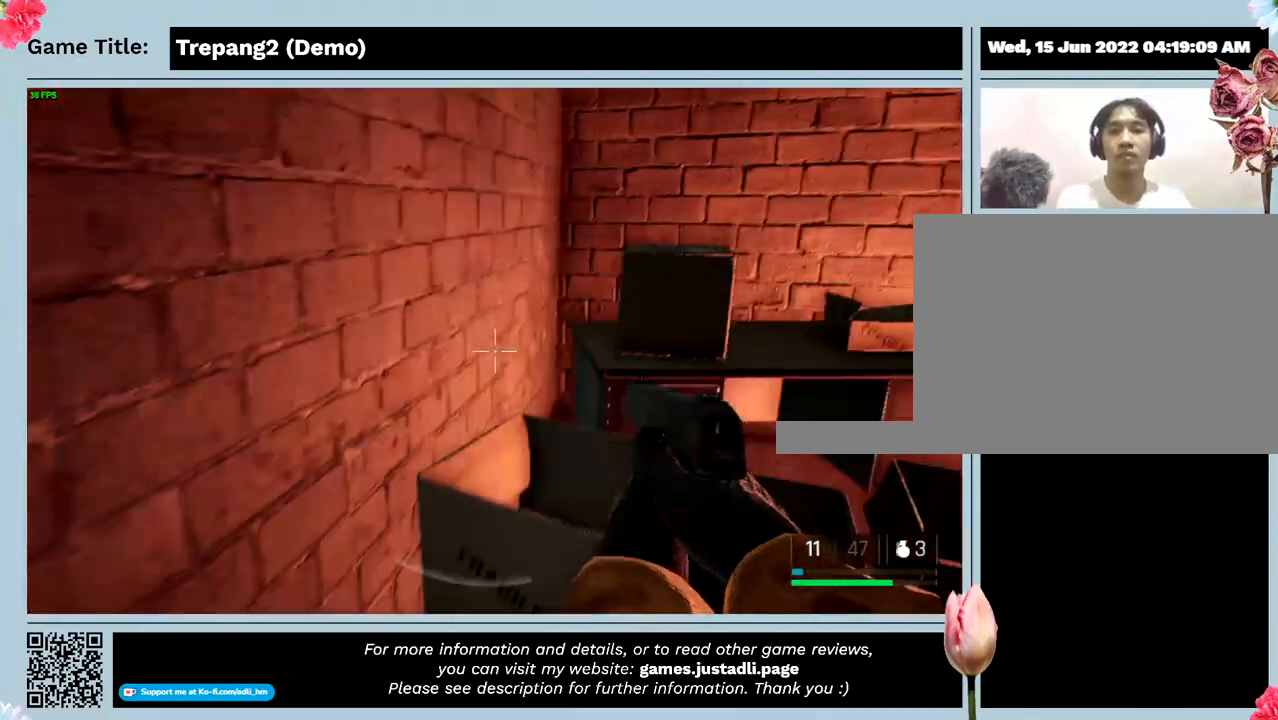
{"keys": ["s"], "mouse": [], "events": []}
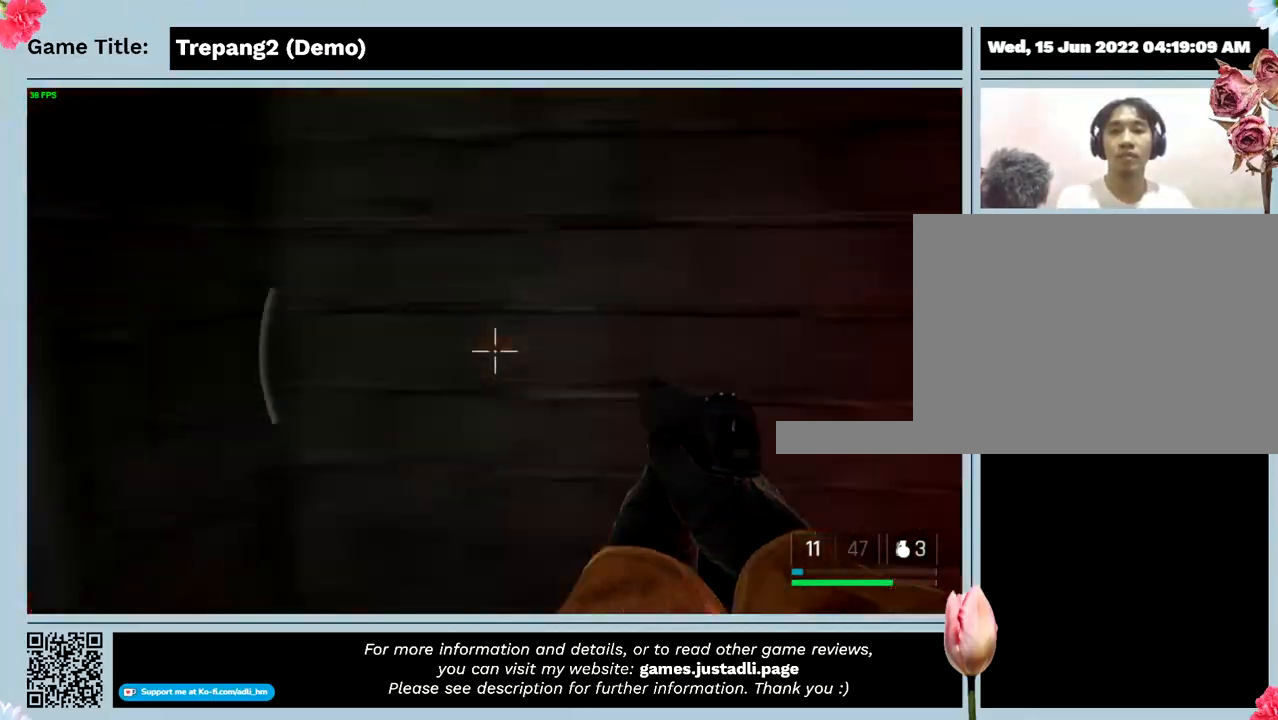
{"keys": ["s"], "mouse": [], "events": []}
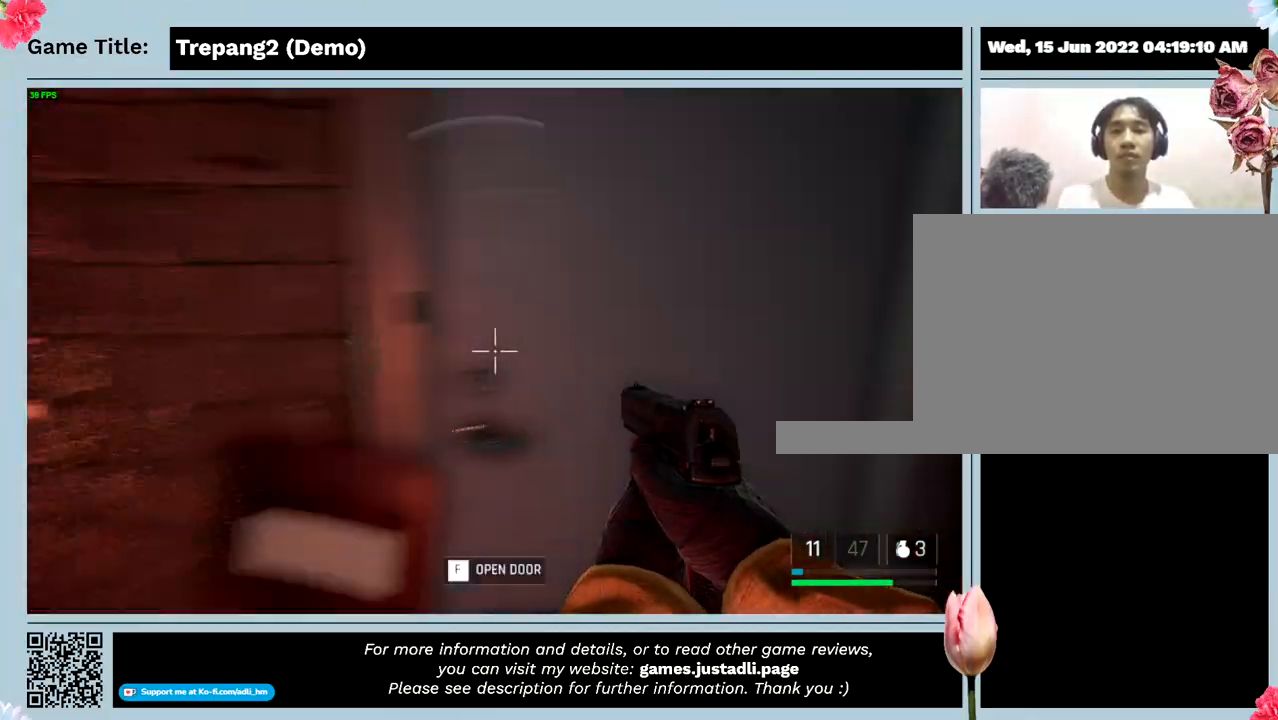
{"keys": [], "mouse": [], "events": [[334, "s", "up"]]}